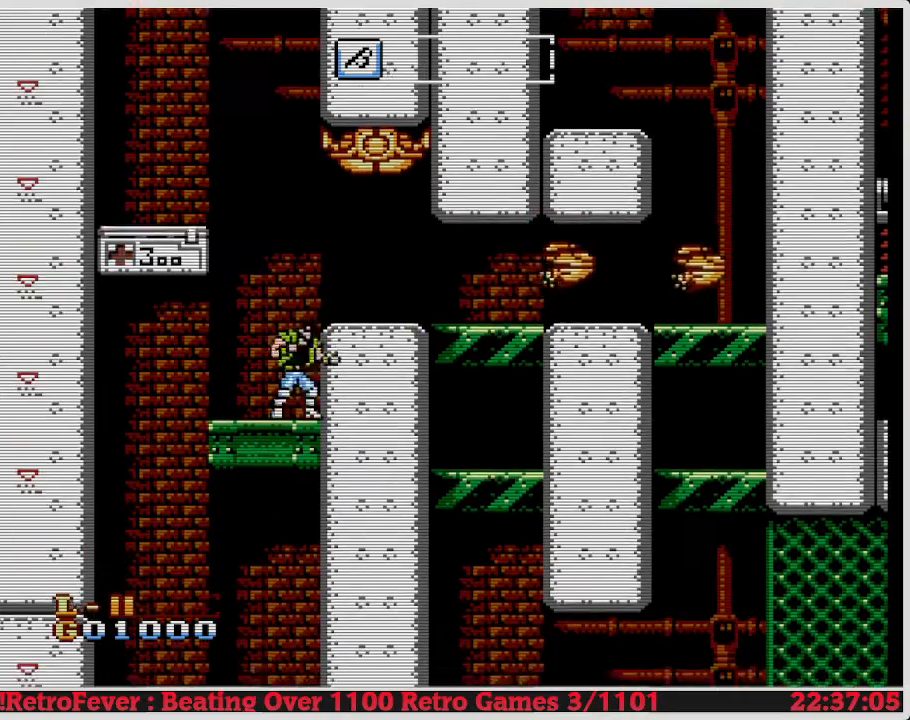
Gameplay with a controller (Nintendo layout); each line is a JSON object with the inputs held at the frame after it. "events" lists button and stick changes between this image and that frame as [ms after this image, input, new state], when the widget could be followed in between. Not read: L3 R3.
{"buttons": ["DPAD_DOWN"], "events": []}
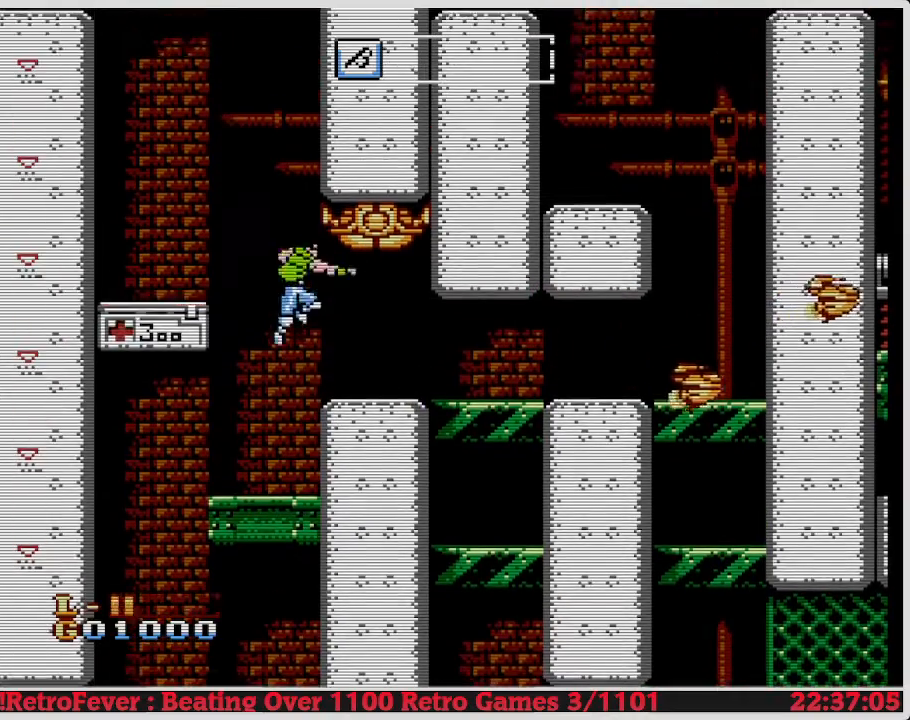
{"buttons": ["DPAD_DOWN"], "events": []}
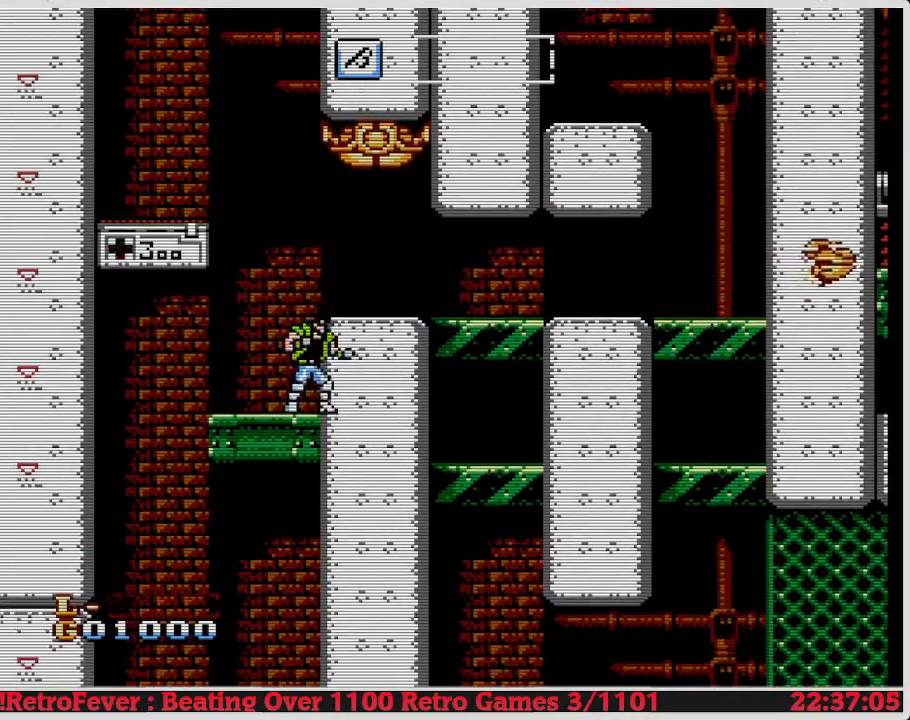
{"buttons": ["DPAD_DOWN"], "events": []}
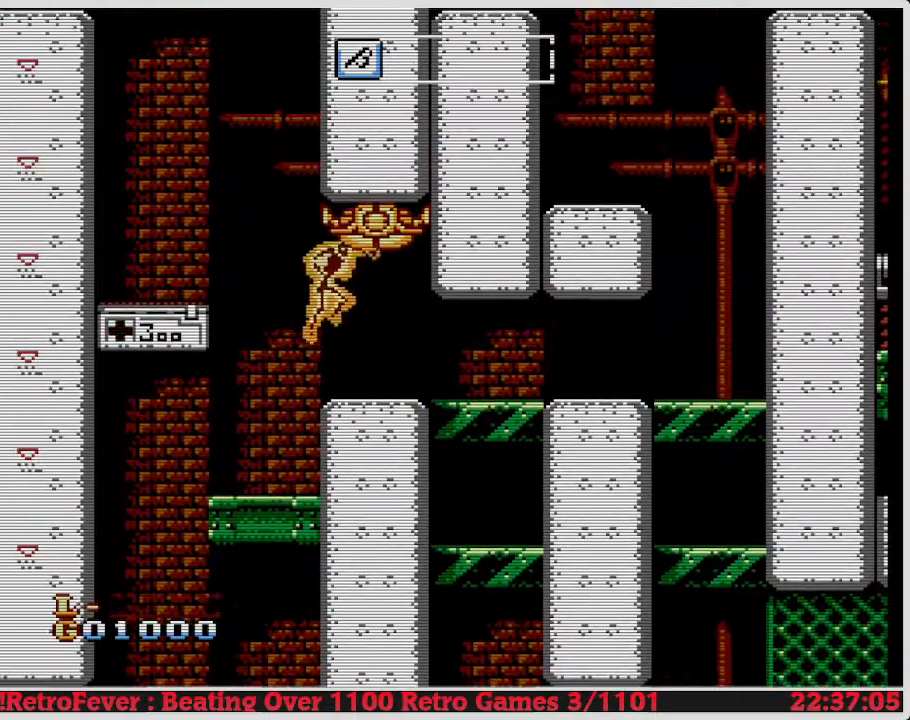
{"buttons": ["DPAD_DOWN"], "events": []}
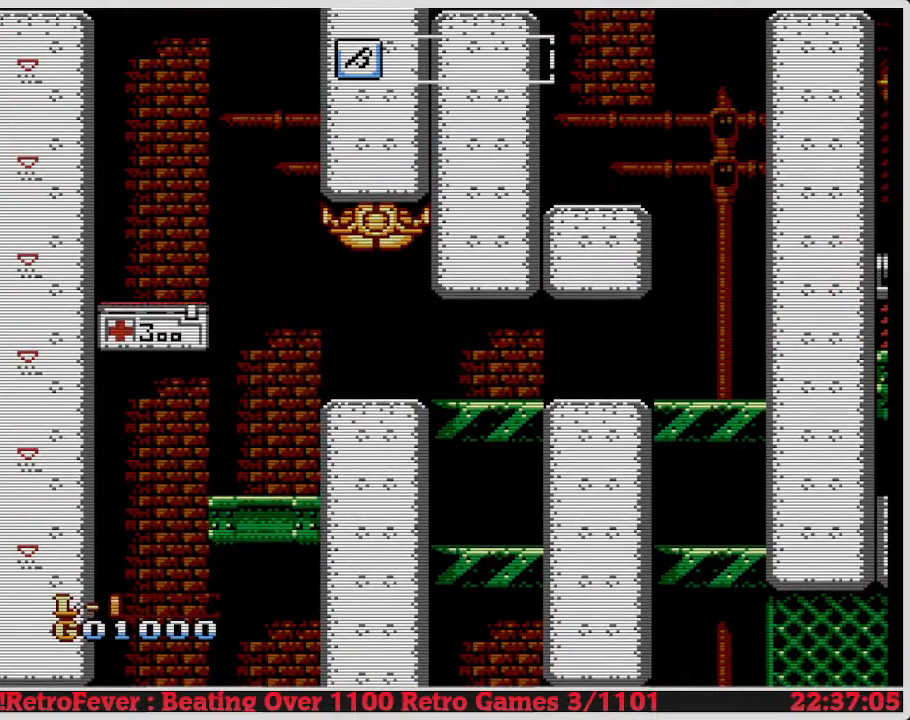
{"buttons": ["DPAD_DOWN"], "events": []}
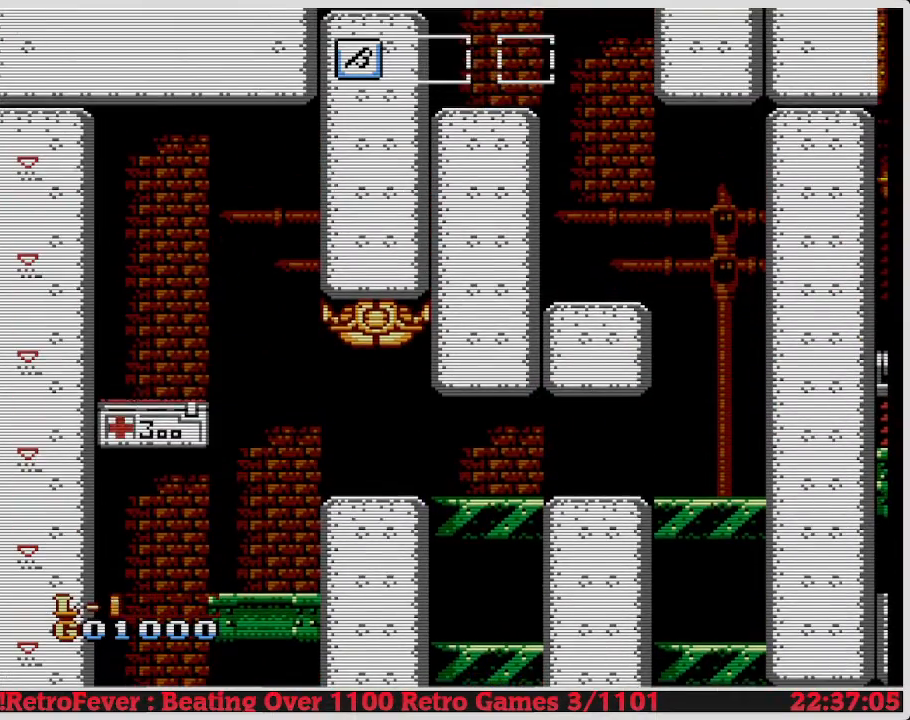
{"buttons": ["DPAD_DOWN"], "events": []}
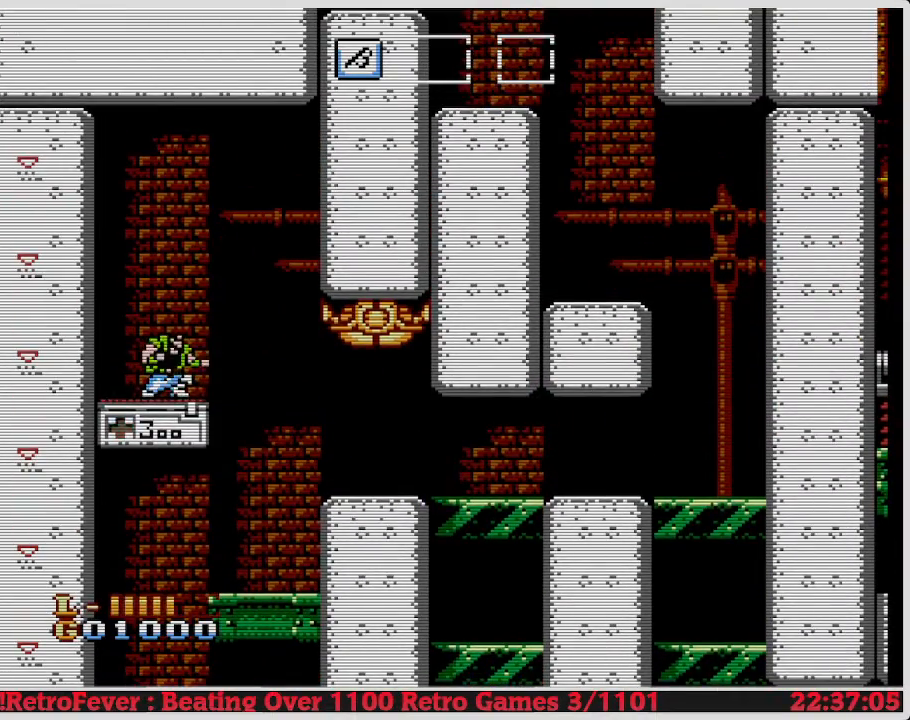
{"buttons": ["DPAD_DOWN"], "events": []}
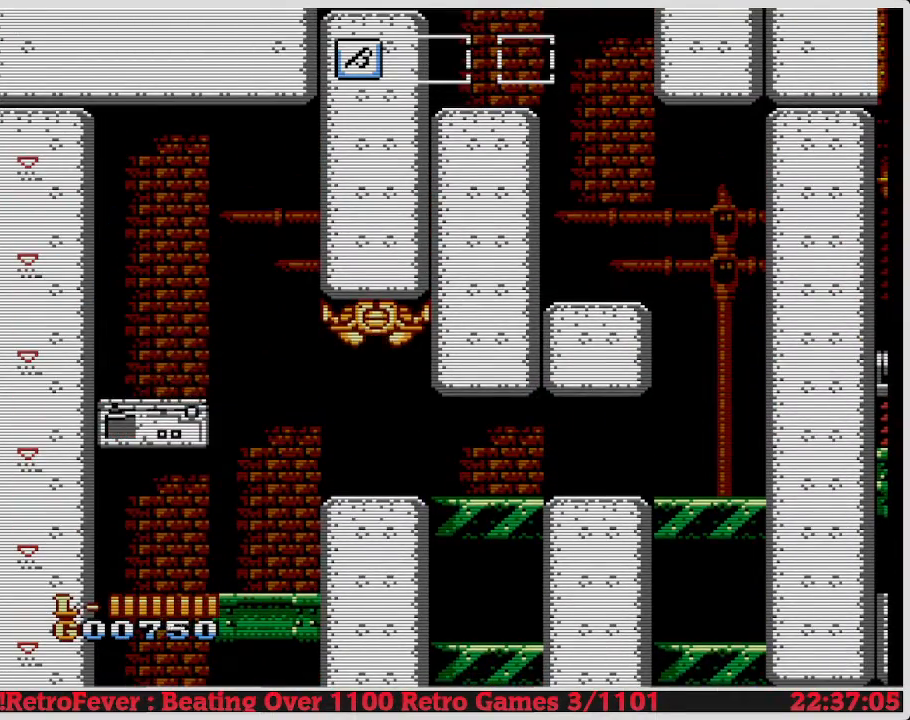
{"buttons": ["DPAD_DOWN"], "events": []}
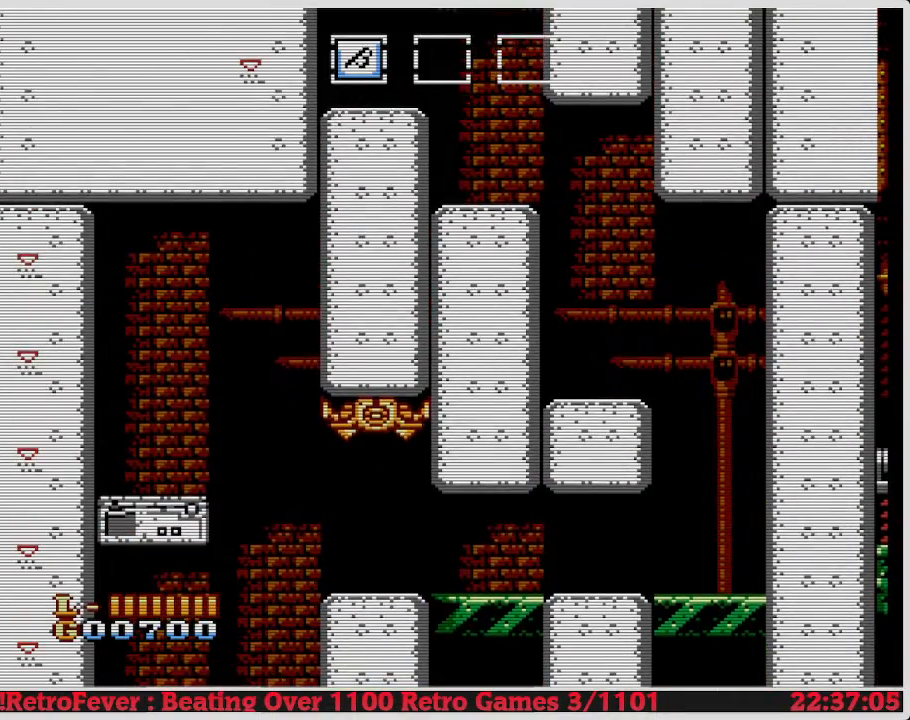
{"buttons": ["DPAD_DOWN"], "events": [[283, "B", "down"], [300, "DPAD_RIGHT", "down"], [317, "B", "up"], [317, "DPAD_DOWN", "up"], [350, "DPAD_DOWN", "down"], [350, "DPAD_RIGHT", "up"], [367, "B", "down"], [433, "B", "up"]]}
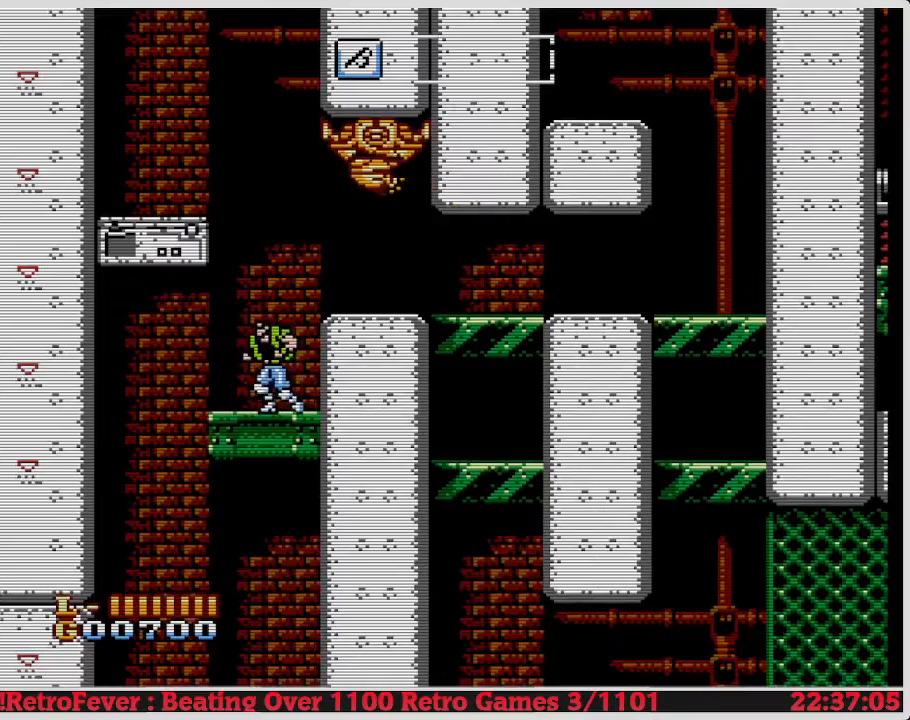
{"buttons": ["DPAD_LEFT"], "events": [[17, "B", "down"], [117, "B", "up"], [150, "B", "down"], [167, "B", "up"], [183, "B", "down"], [200, "B", "up"], [200, "DPAD_DOWN", "up"], [217, "DPAD_LEFT", "down"]]}
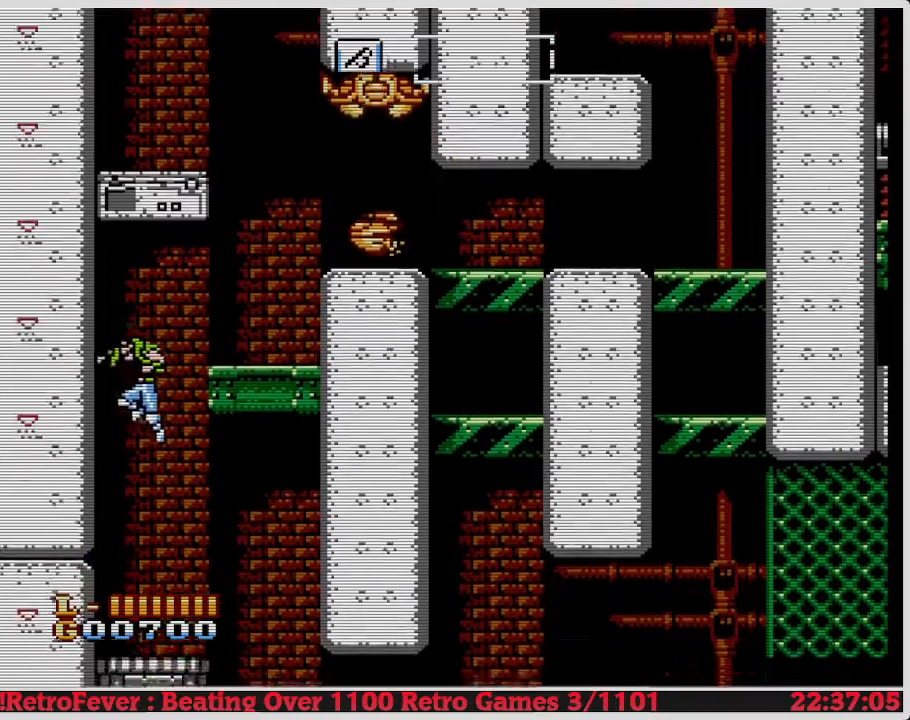
{"buttons": ["DPAD_LEFT"], "events": []}
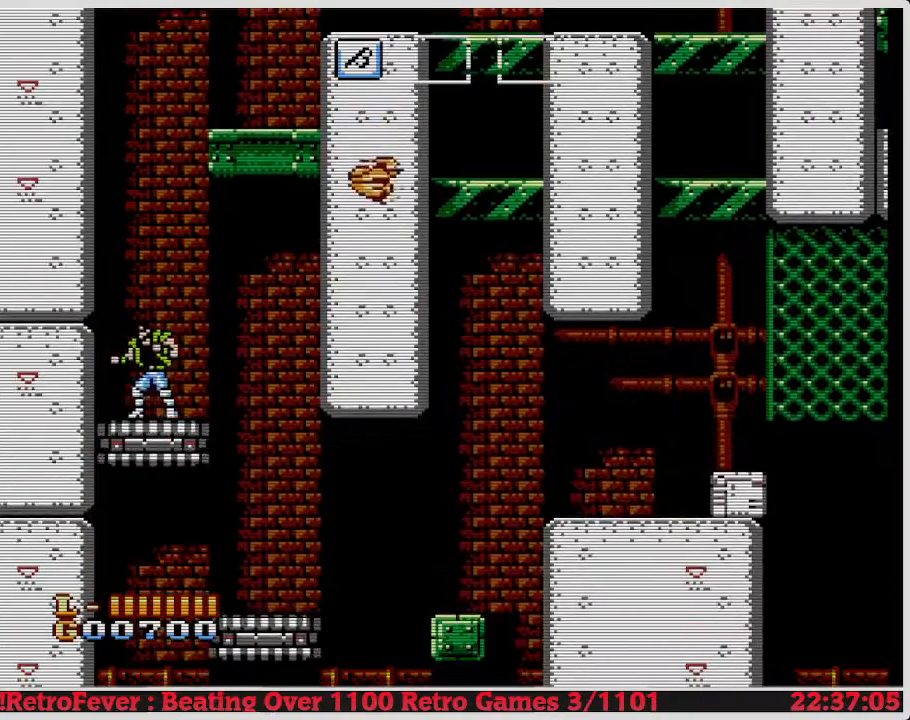
{"buttons": ["DPAD_LEFT"], "events": []}
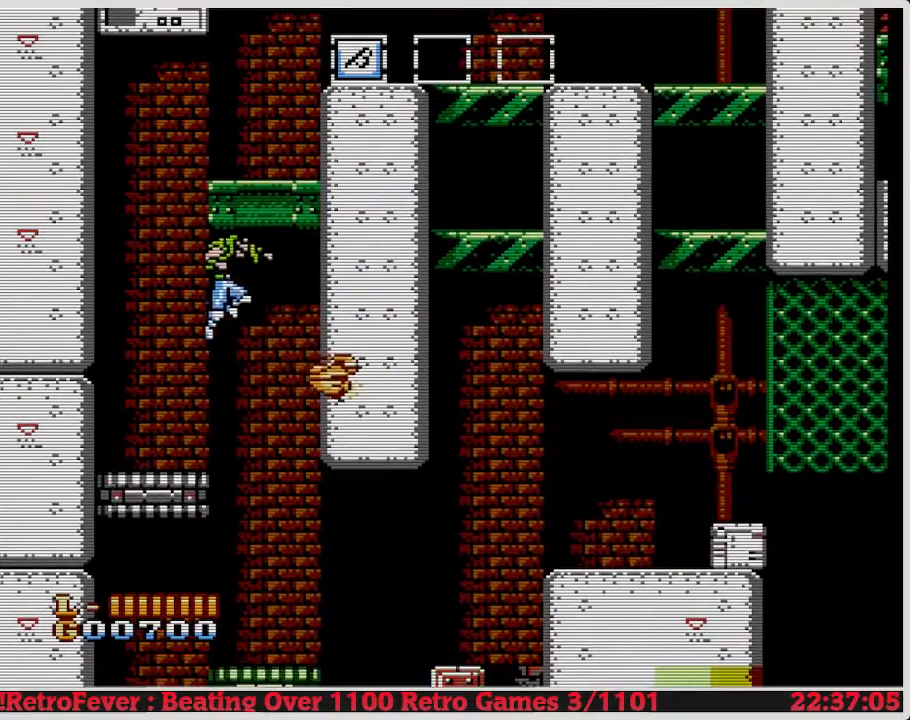
{"buttons": ["DPAD_LEFT"], "events": []}
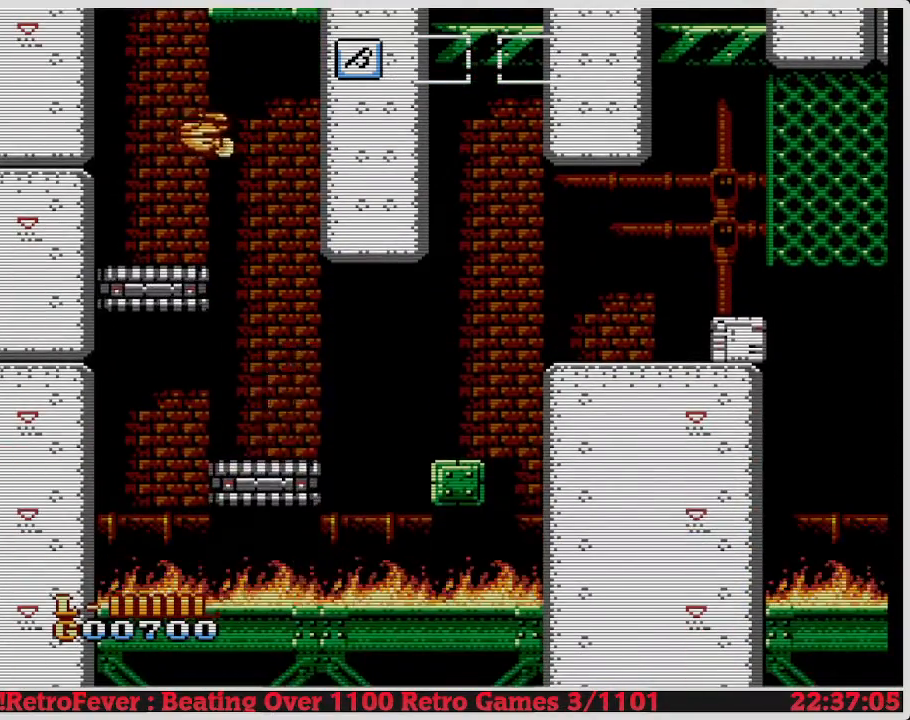
{"buttons": ["DPAD_LEFT"], "events": []}
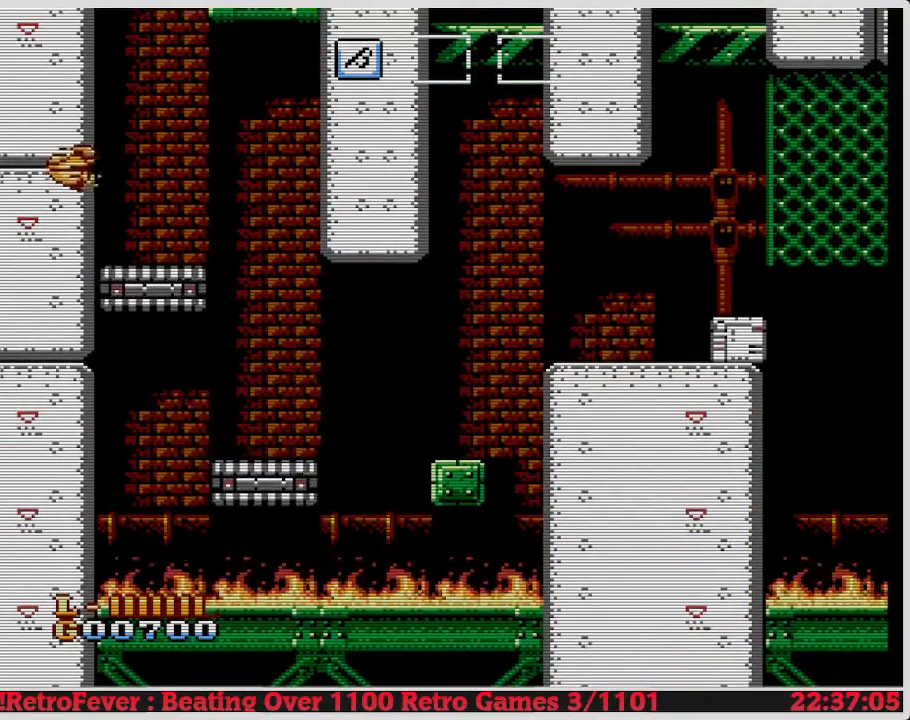
{"buttons": ["DPAD_LEFT"], "events": []}
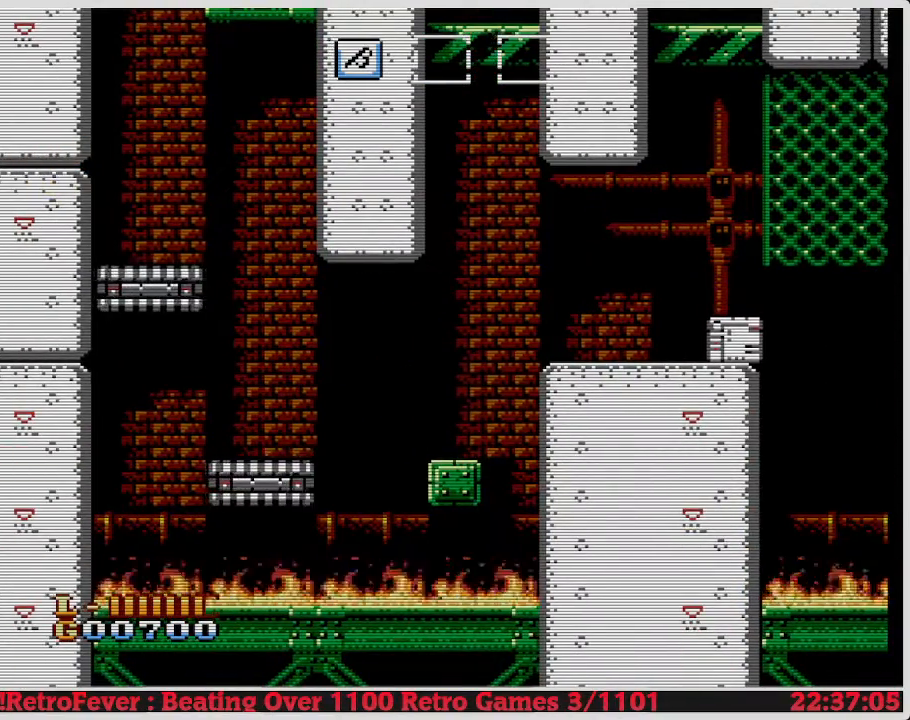
{"buttons": ["DPAD_LEFT"], "events": []}
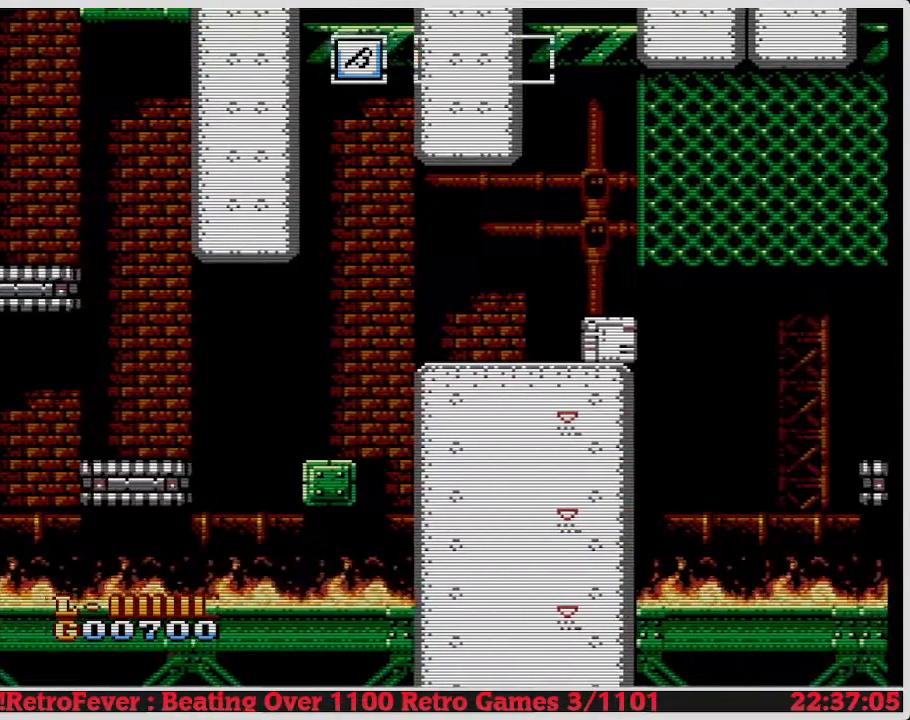
{"buttons": ["DPAD_LEFT"], "events": []}
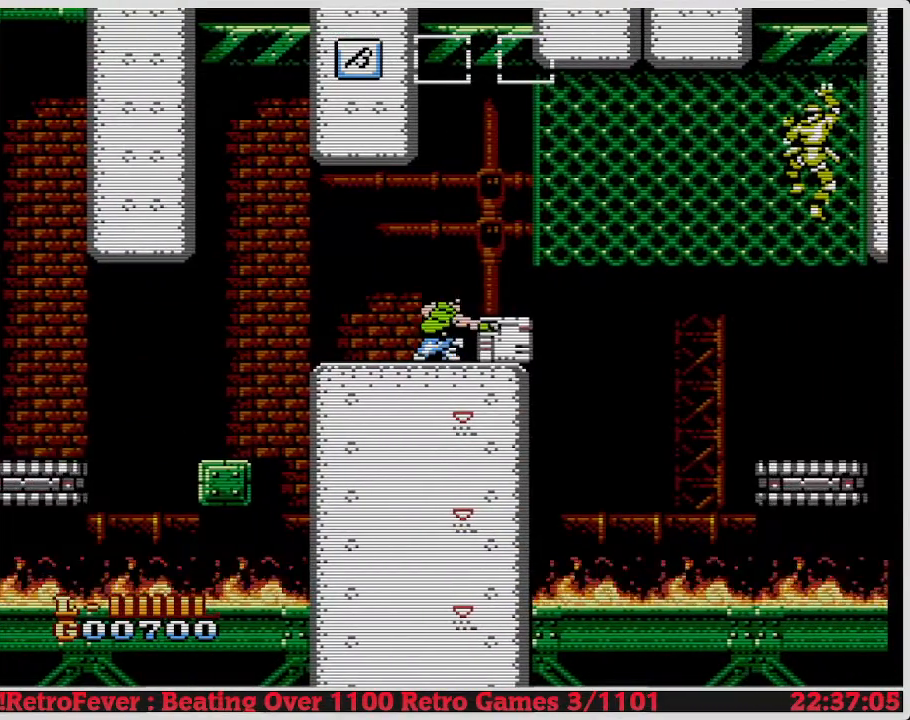
{"buttons": ["DPAD_LEFT"], "events": []}
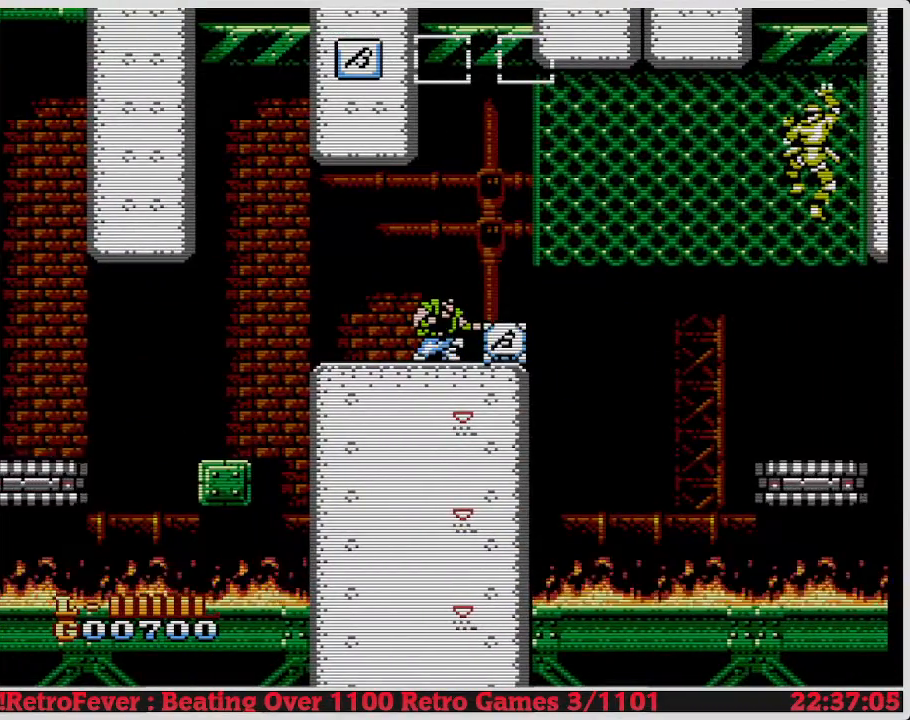
{"buttons": ["DPAD_LEFT"], "events": []}
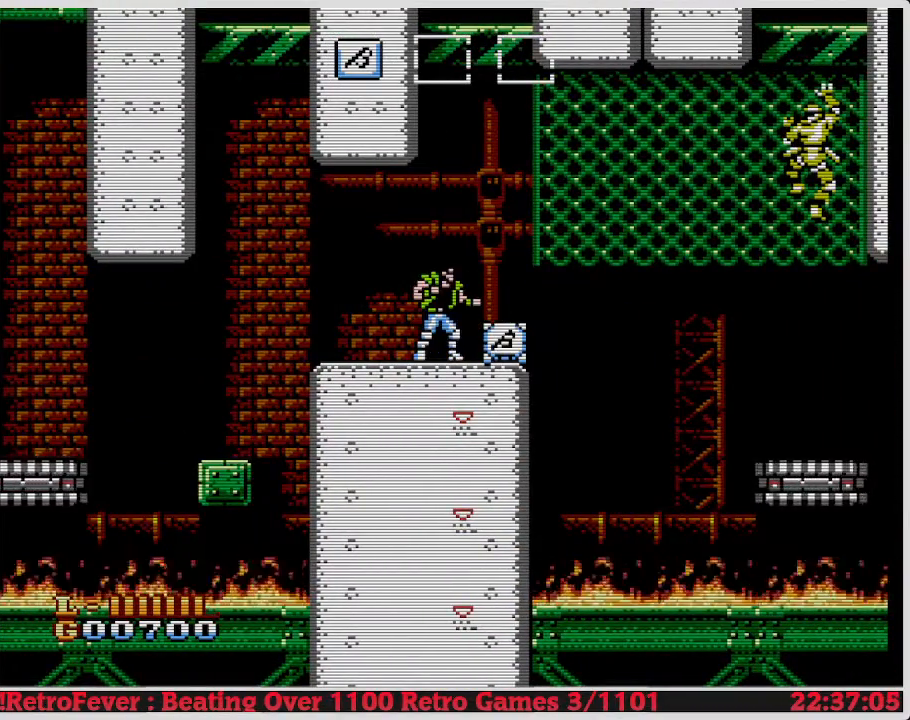
{"buttons": ["DPAD_LEFT"], "events": []}
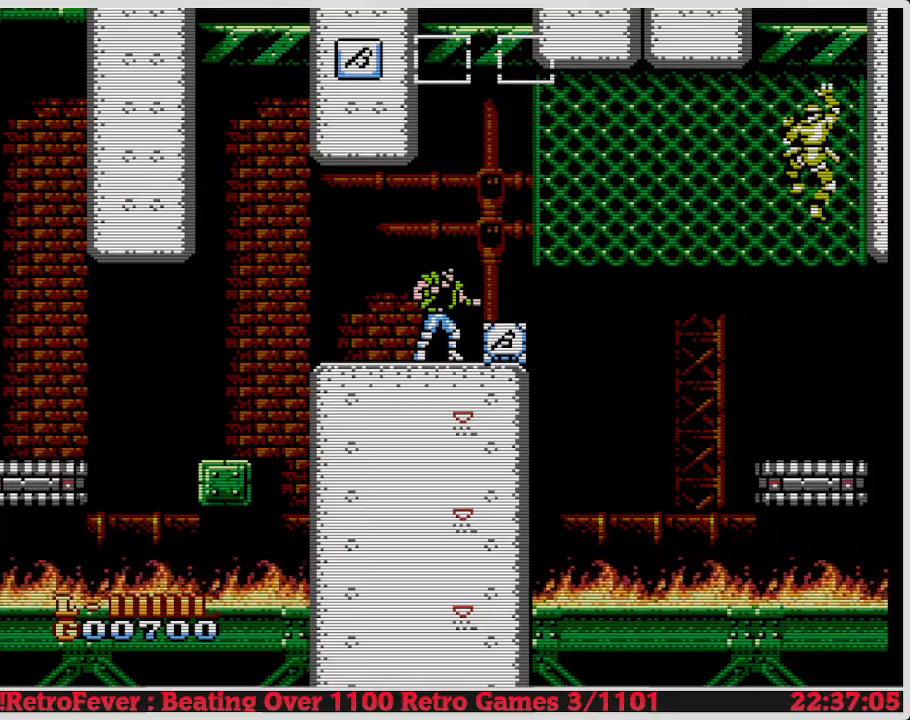
{"buttons": ["DPAD_LEFT"], "events": []}
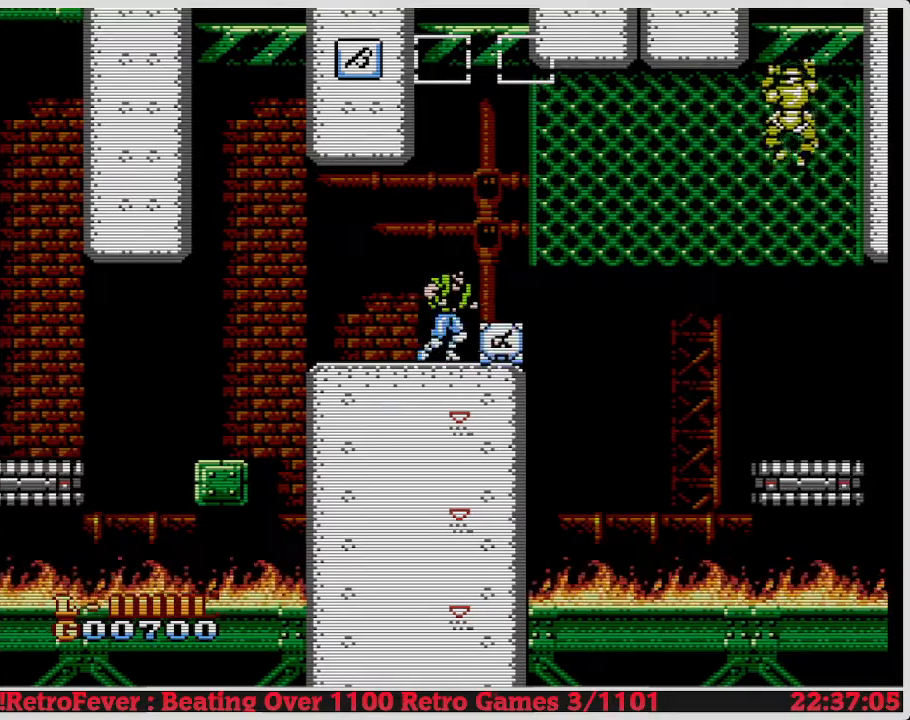
{"buttons": ["DPAD_LEFT"], "events": []}
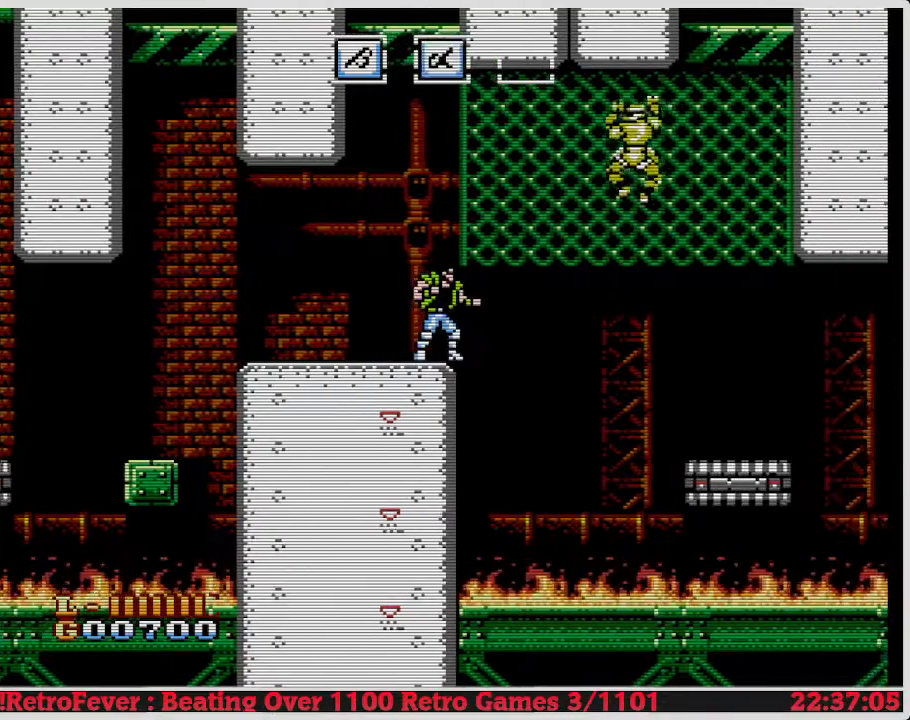
{"buttons": ["DPAD_LEFT"], "events": []}
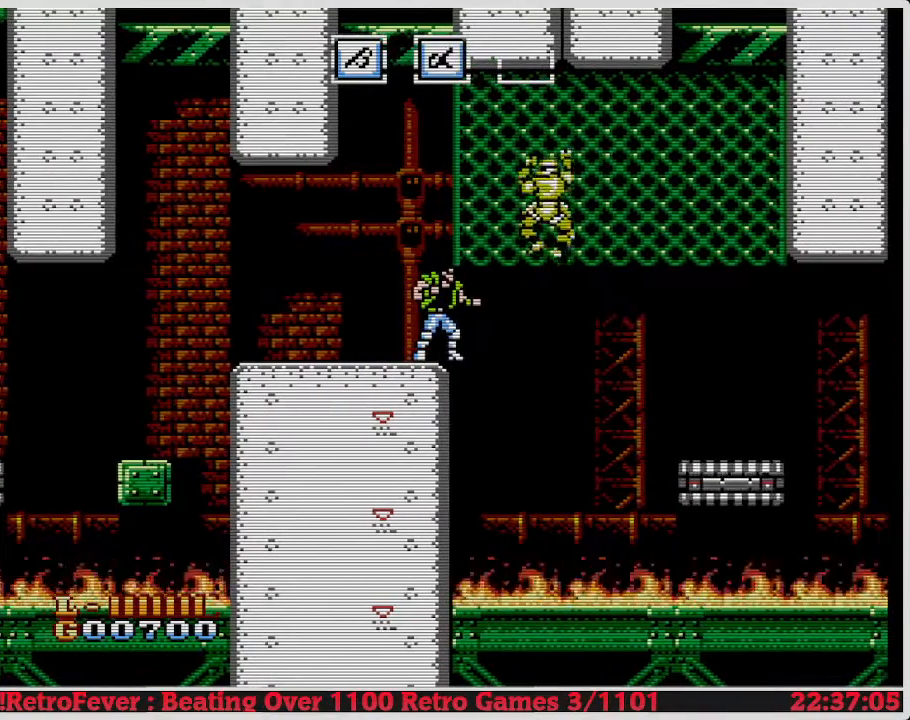
{"buttons": ["DPAD_LEFT"], "events": []}
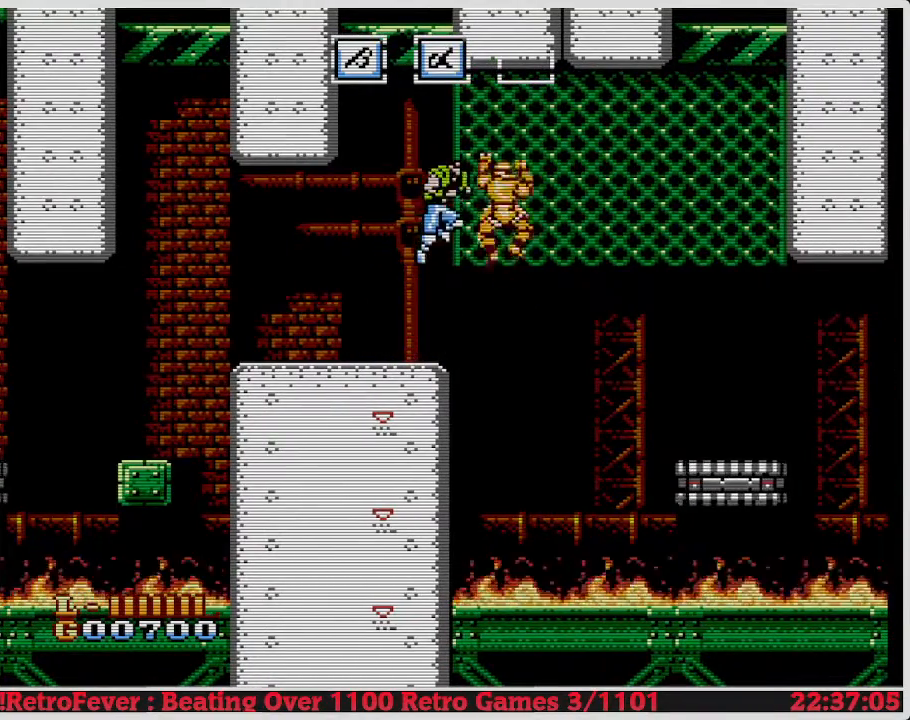
{"buttons": [], "events": [[483, "DPAD_LEFT", "up"]]}
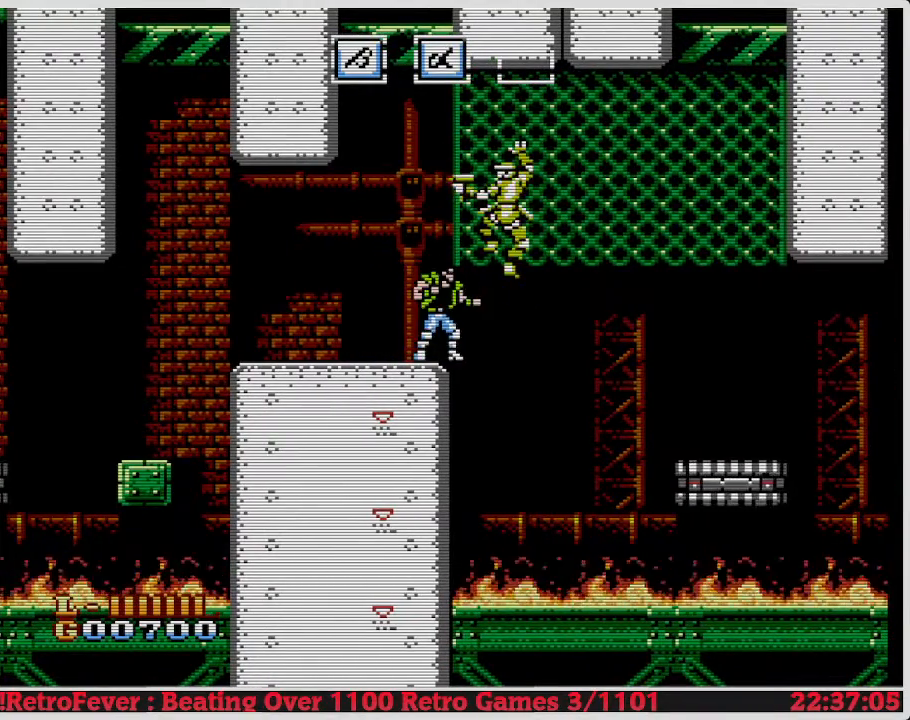
{"buttons": ["DPAD_RIGHT"], "events": [[33, "B", "down"], [50, "B", "up"], [117, "DPAD_LEFT", "down"], [150, "DPAD_LEFT", "up"], [150, "DPAD_RIGHT", "down"], [167, "DPAD_LEFT", "down"], [167, "DPAD_RIGHT", "up"], [217, "DPAD_LEFT", "up"], [217, "DPAD_RIGHT", "down"], [250, "A", "down"], [250, "DPAD_RIGHT", "up"], [283, "DPAD_RIGHT", "down"], [300, "A", "up"], [300, "DPAD_RIGHT", "up"], [317, "A", "down"], [333, "A", "up"], [333, "DPAD_RIGHT", "down"], [350, "DPAD_RIGHT", "up"], [400, "A", "down"], [417, "A", "up"], [450, "DPAD_DOWN", "down"], [467, "DPAD_DOWN", "up"], [467, "DPAD_RIGHT", "down"]]}
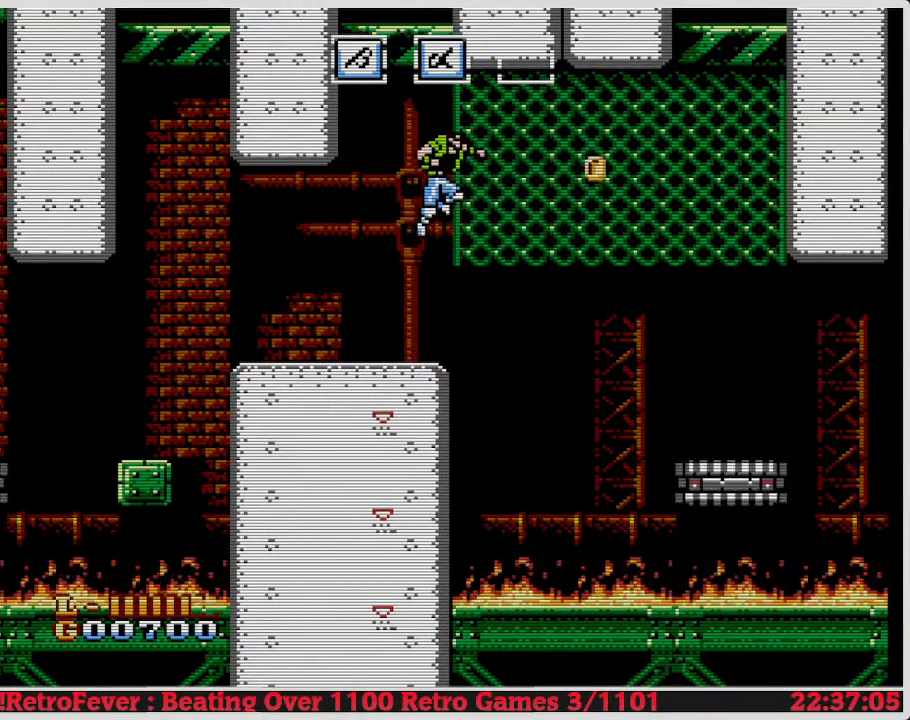
{"buttons": ["DPAD_RIGHT"], "events": []}
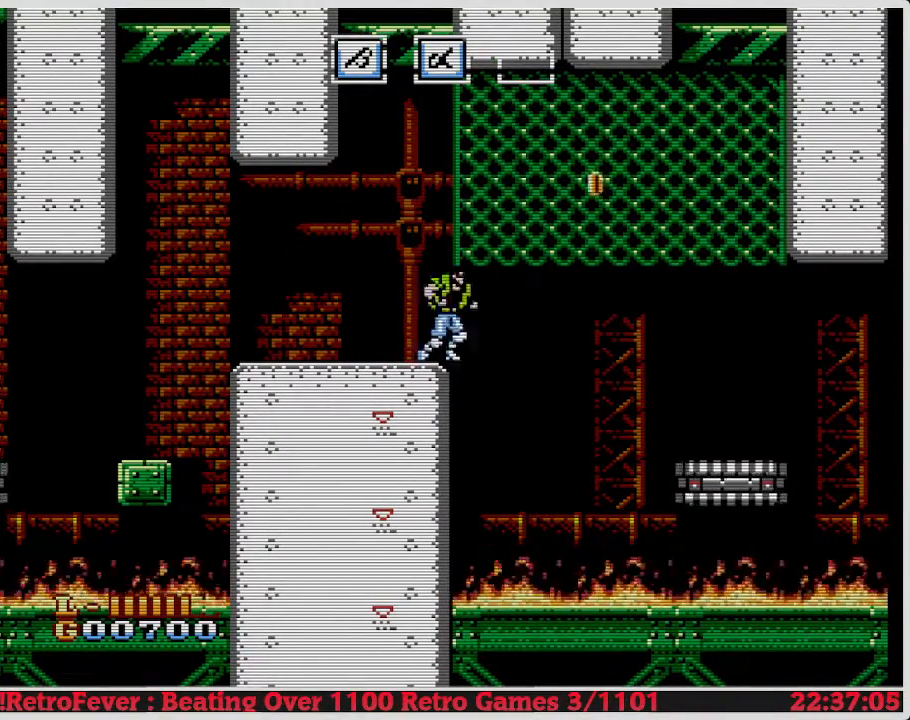
{"buttons": ["DPAD_RIGHT"], "events": []}